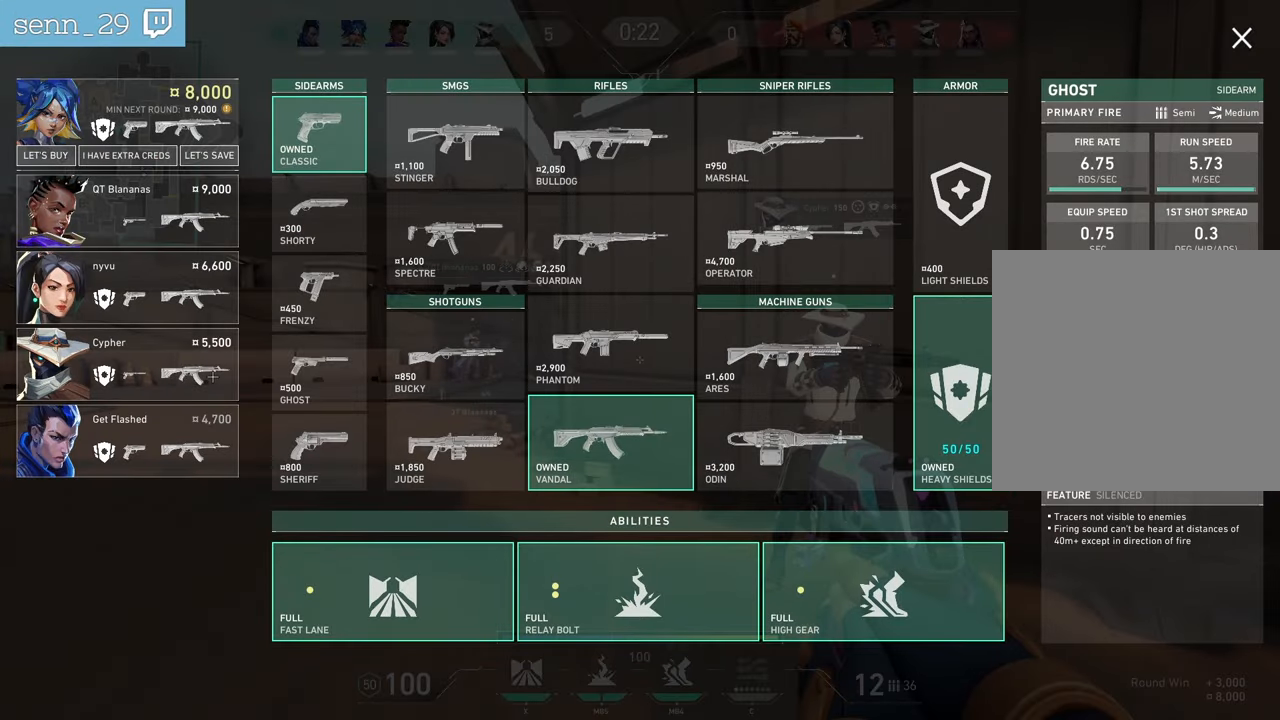
Gameplay with keyboard and mouse; each line is a JSON object with the keys and mouse buttons held at the frame after it. "events" lists presses ("down") and releases ("up") of "a", "ctrl", "d", "e", "f", "q", "r", "s", "shift", "space", "tab", "z", "mouse_left", "mouse_wheel", "mouse_right", "mouse_mb4" and "mouse_mb5" between this image and that frame as [ms after this image, input, new state], when the widget could be followed in between. "mouse_left", "mouse_wheel", "mouse_right", "mouse_mb4", "mouse_mb5" = the "left", "wheel", "right", "mb4", "mb5" buttons of the "mouse" list. No other keys are recorded. "wheel" means that the mouse wheel is clicked or scrolled. Not read: mouse_move.
{"keys": ["q", "z"], "mouse": [], "events": [[467, "q", "down"], [483, "z", "down"]]}
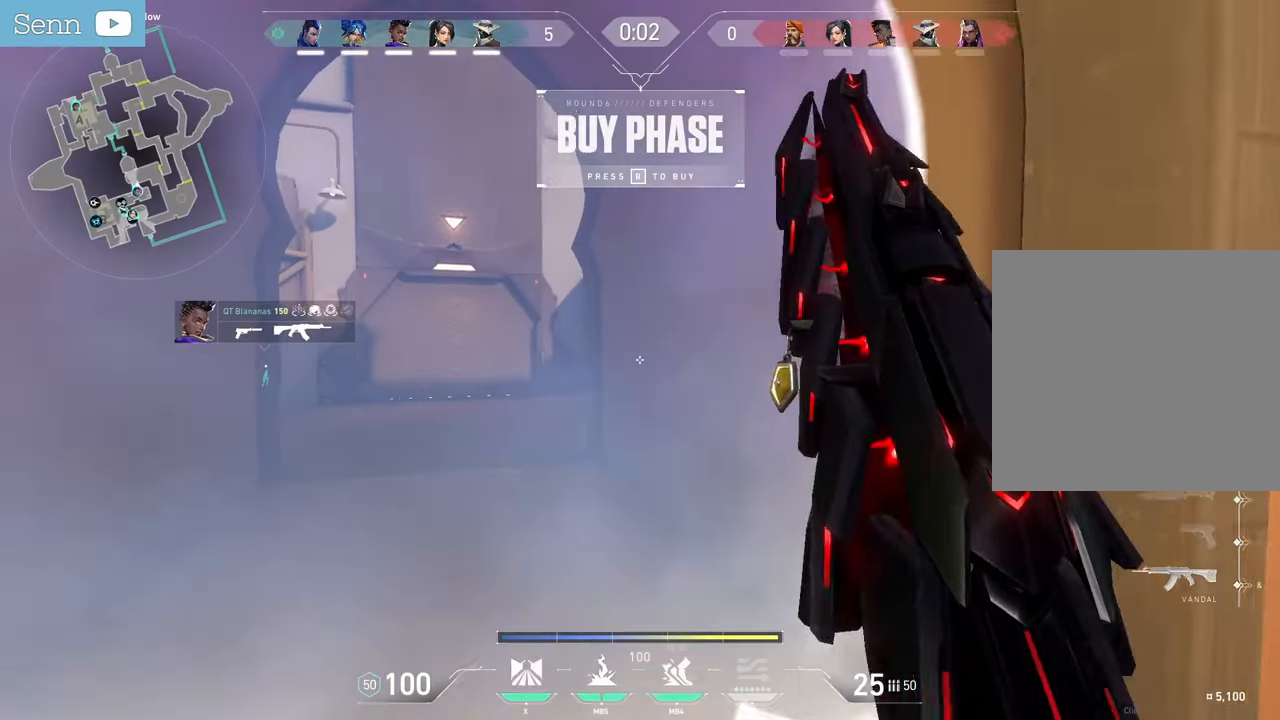
{"keys": ["q", "shift"], "mouse": [], "events": [[133, "shift", "down"], [500, "z", "up"]]}
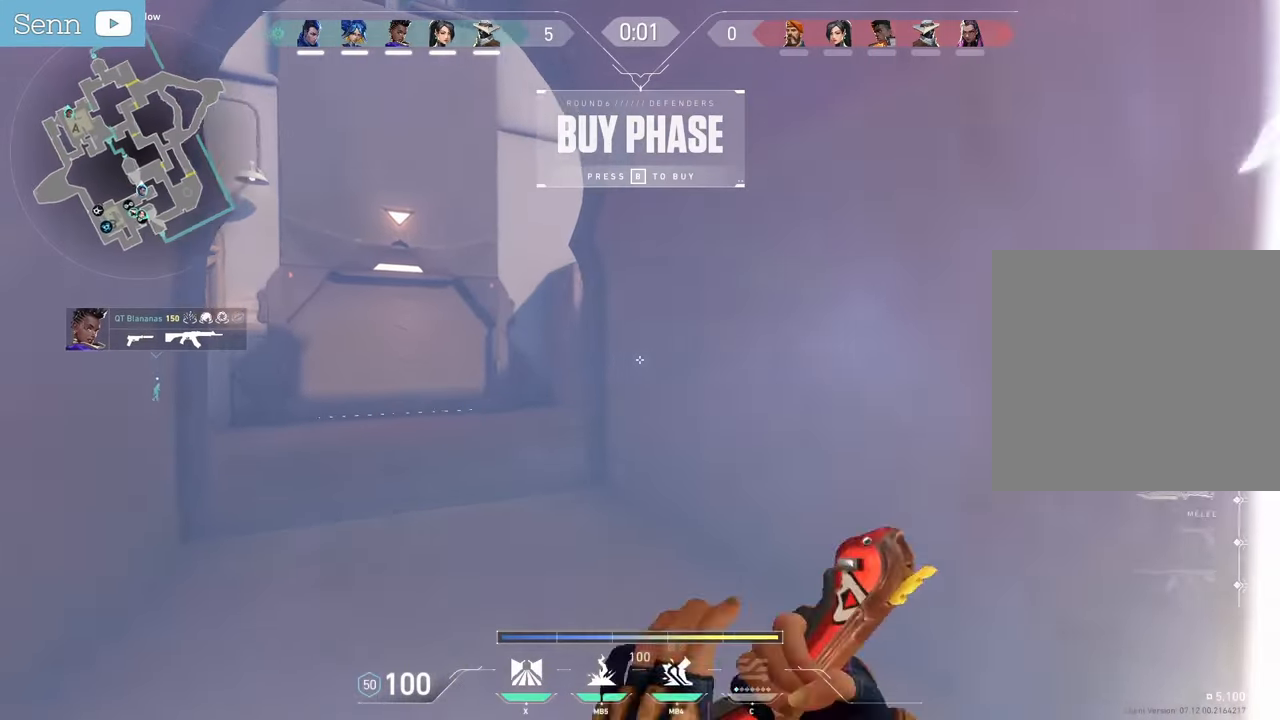
{"keys": [], "mouse": []}
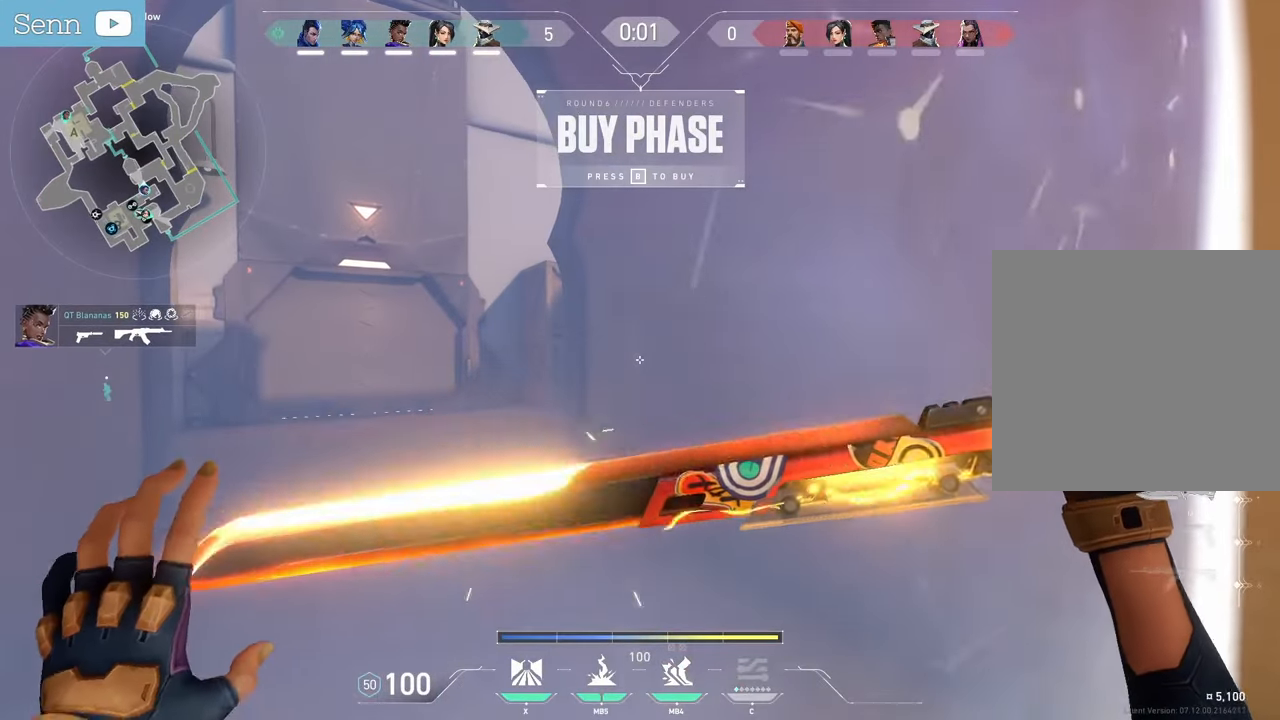
{"keys": ["q"], "mouse": [], "events": [[483, "q", "down"]]}
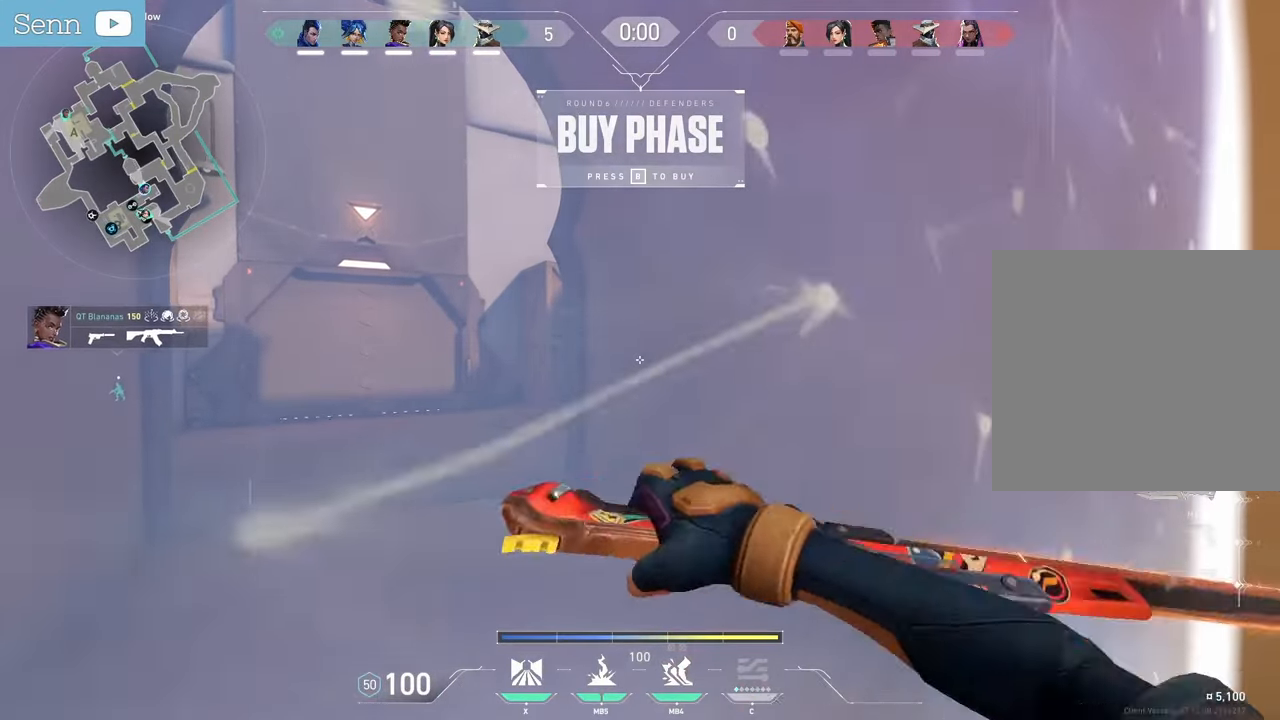
{"keys": [], "mouse": [], "events": [[167, "q", "up"]]}
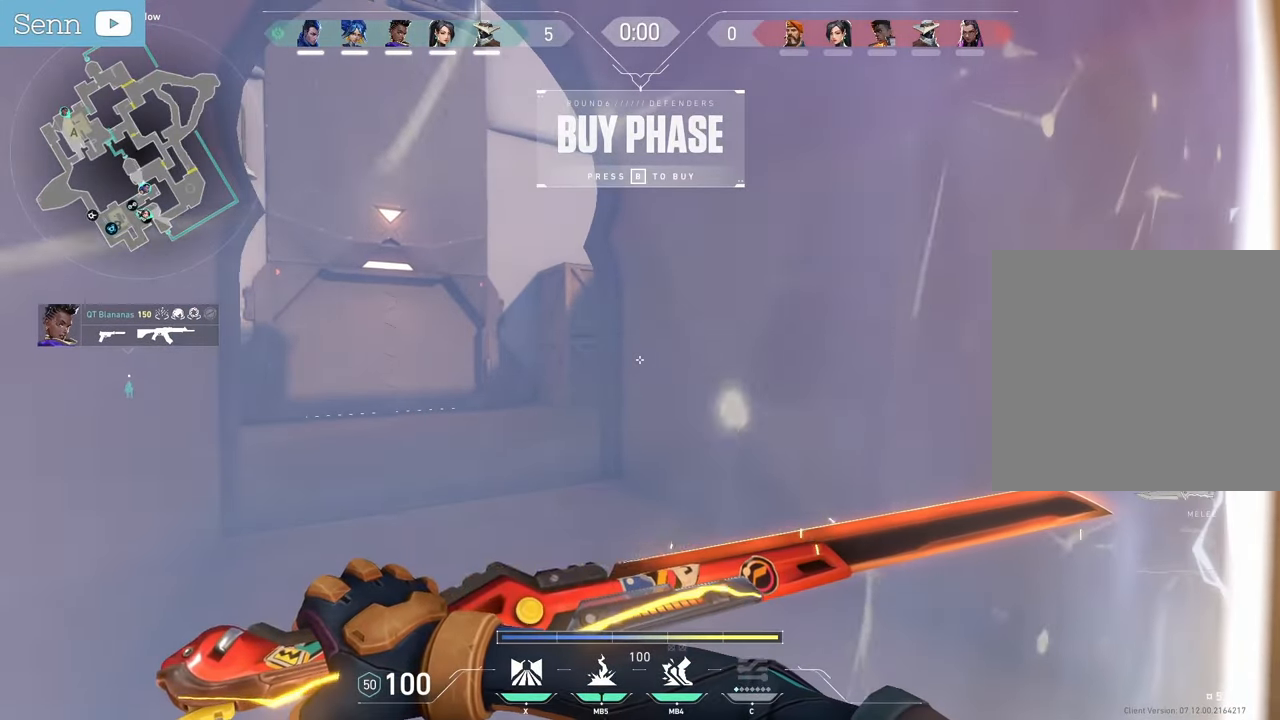
{"keys": ["q", "shift", "z"], "mouse": [], "events": [[367, "z", "down"], [400, "q", "down"], [483, "shift", "down"]]}
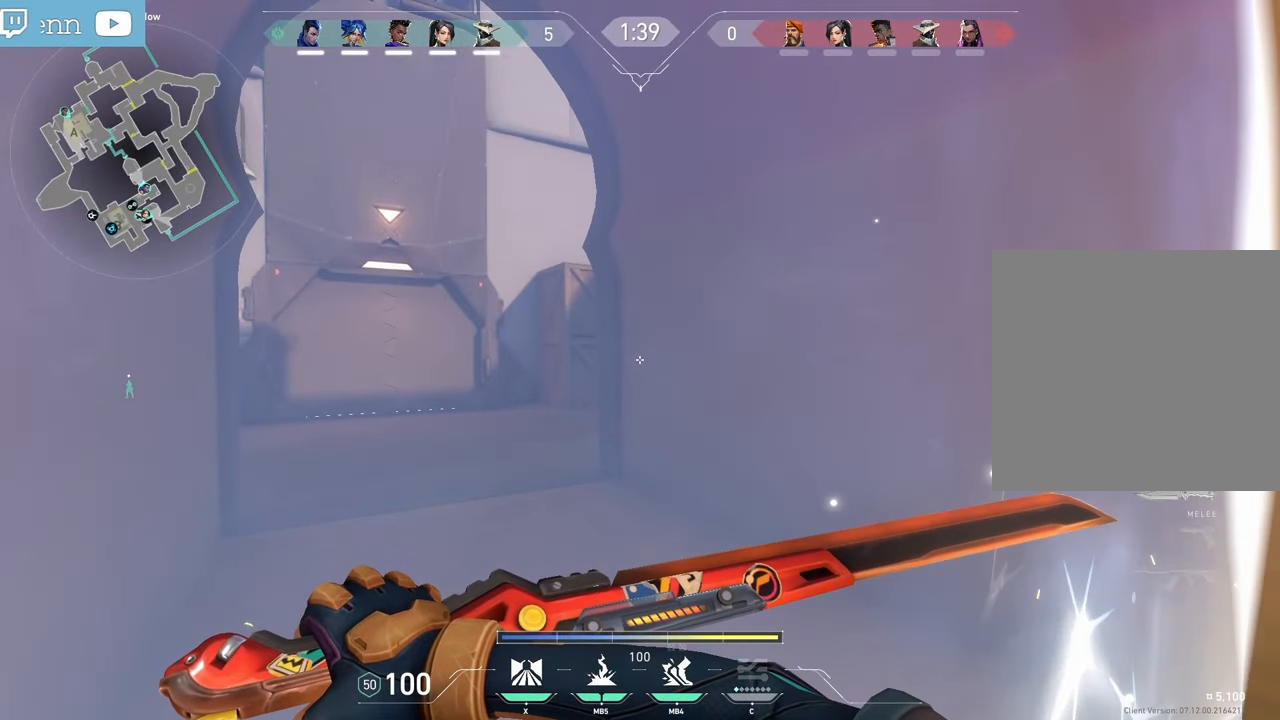
{"keys": ["shift", "z"], "mouse": [], "events": [[400, "q", "up"]]}
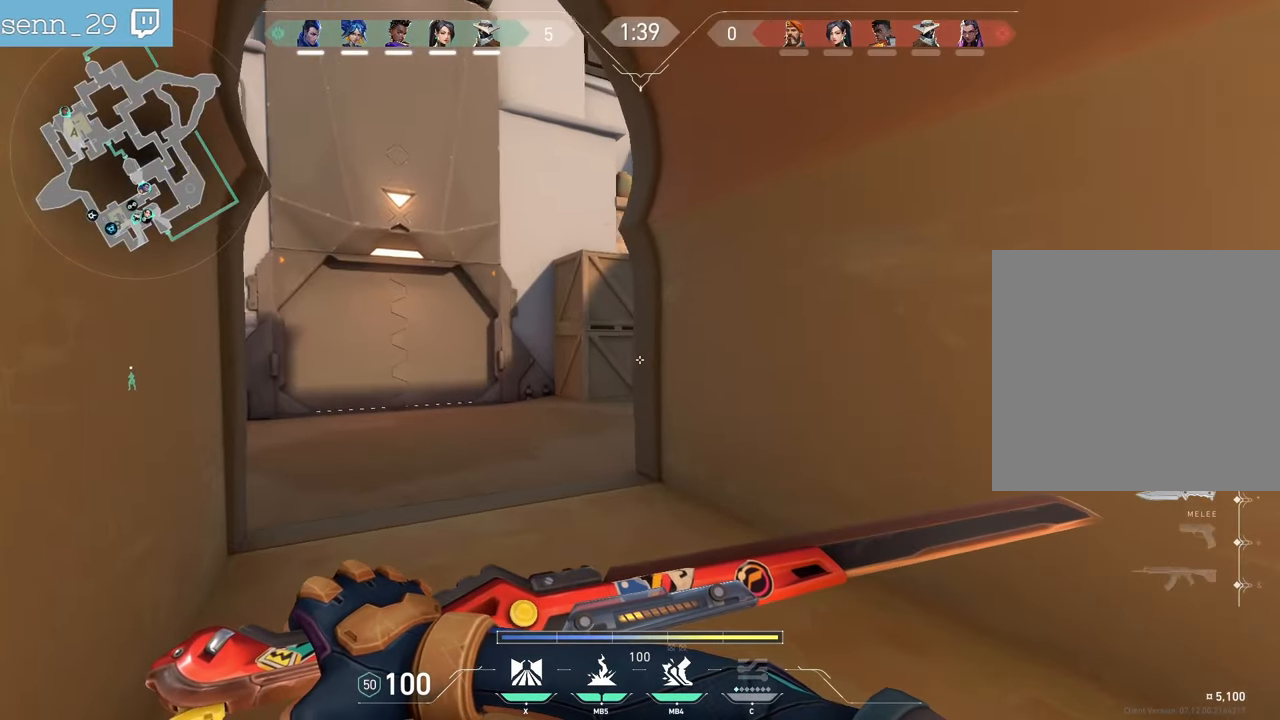
{"keys": ["shift", "z"], "mouse": [], "events": [[50, "q", "down"], [383, "q", "up"]]}
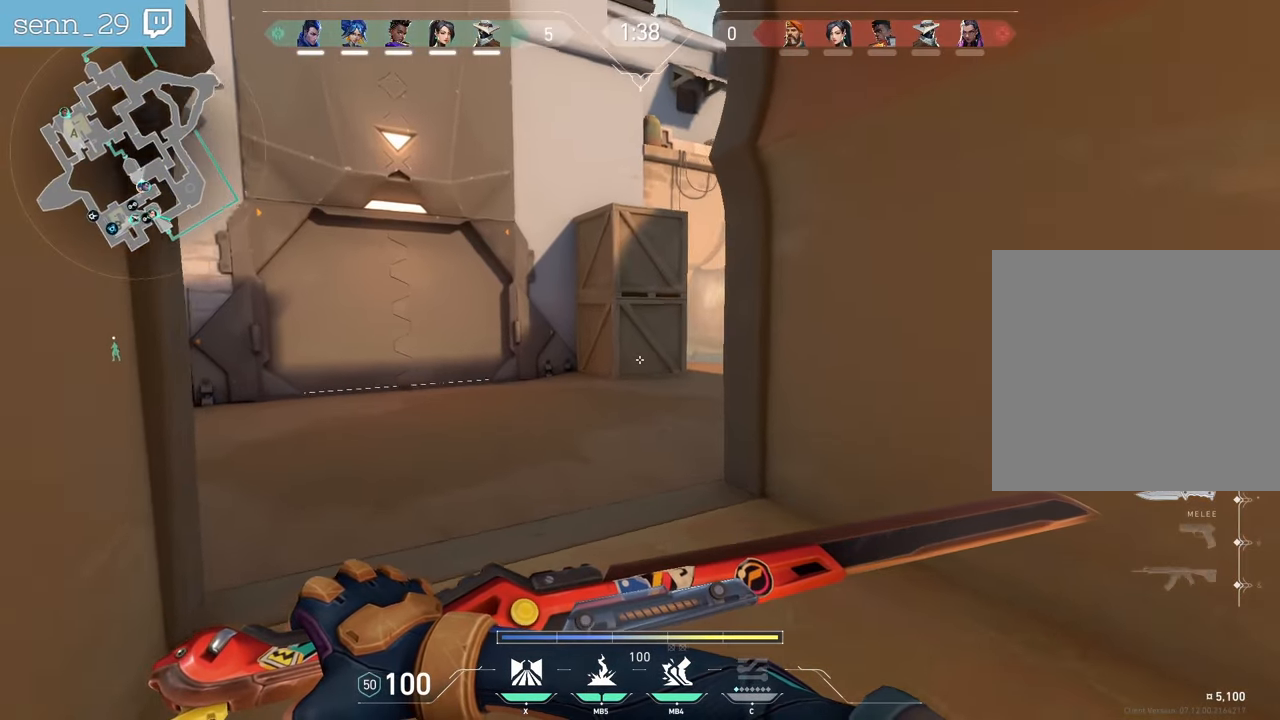
{"keys": ["d", "s"], "mouse": [], "events": [[117, "q", "down"], [117, "z", "up"], [200, "shift", "up"], [250, "q", "up"], [350, "d", "down"], [467, "s", "down"]]}
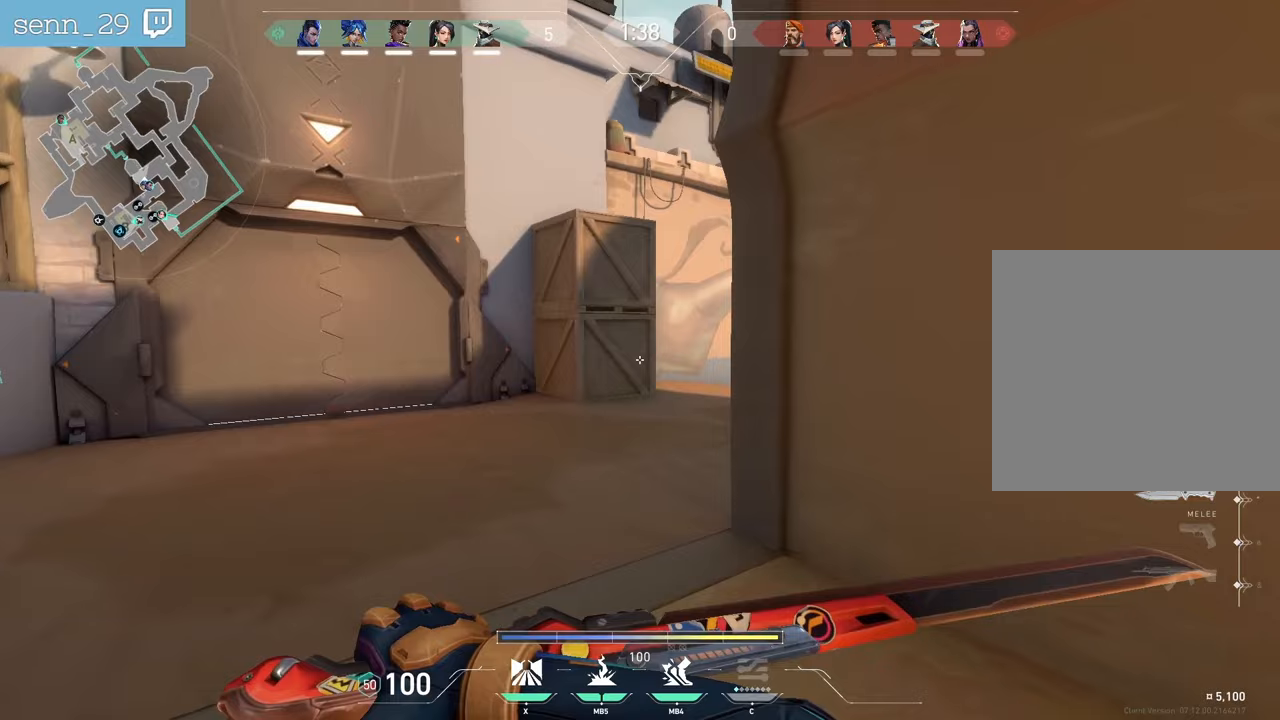
{"keys": [], "mouse": [], "events": [[283, "s", "up"], [333, "d", "up"]]}
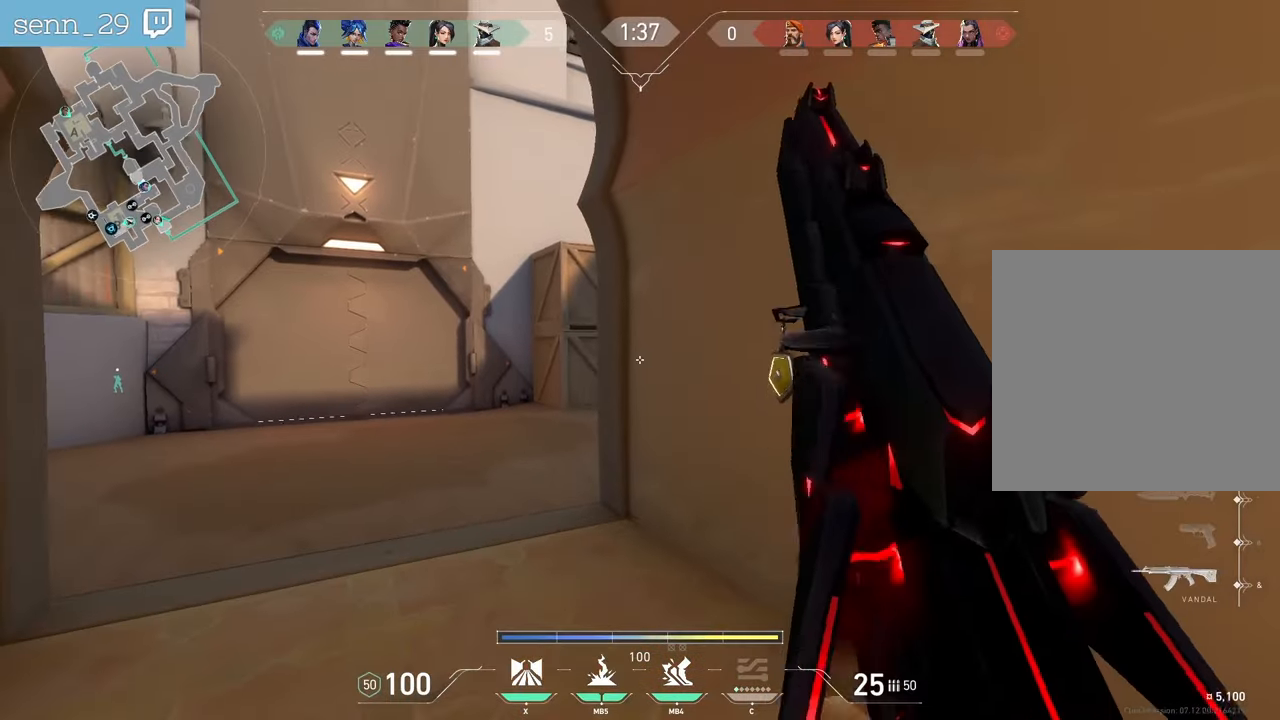
{"keys": ["q", "z"], "mouse": [], "events": [[67, "d", "down"], [117, "z", "down"], [167, "d", "up"], [233, "q", "down"]]}
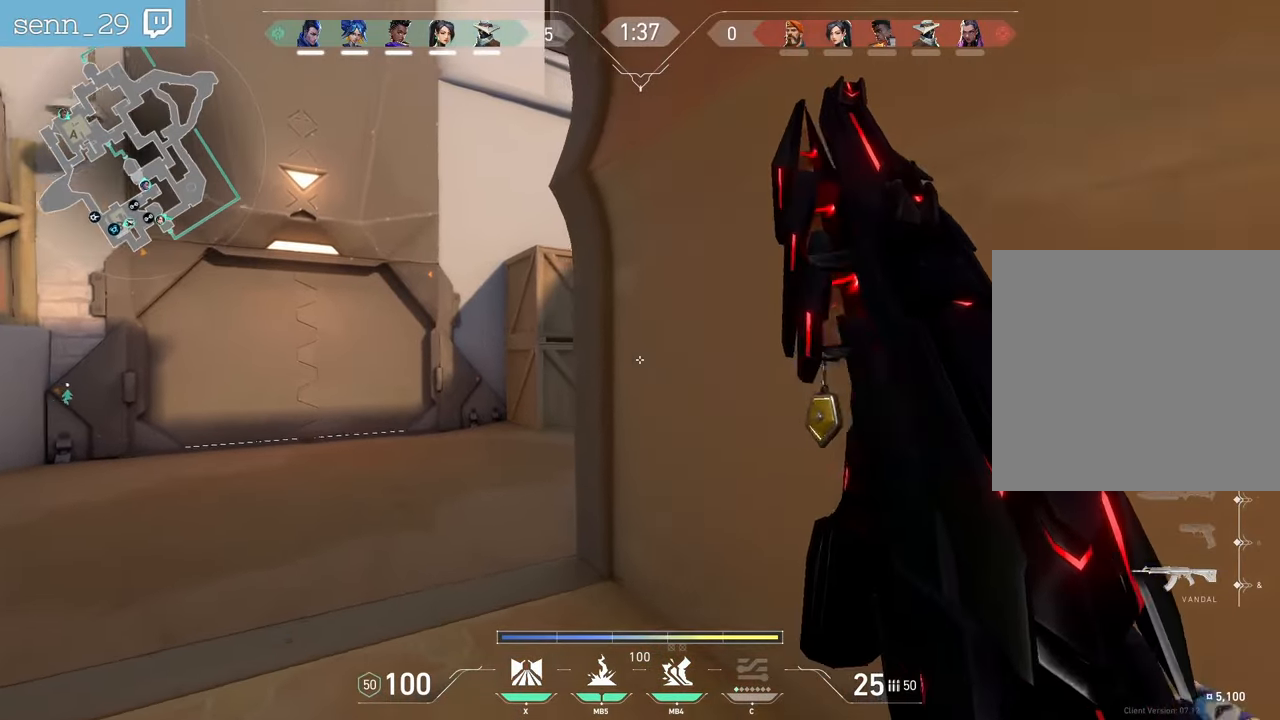
{"keys": ["q", "z"], "mouse": [], "events": [[167, "q", "up"], [250, "q", "down"]]}
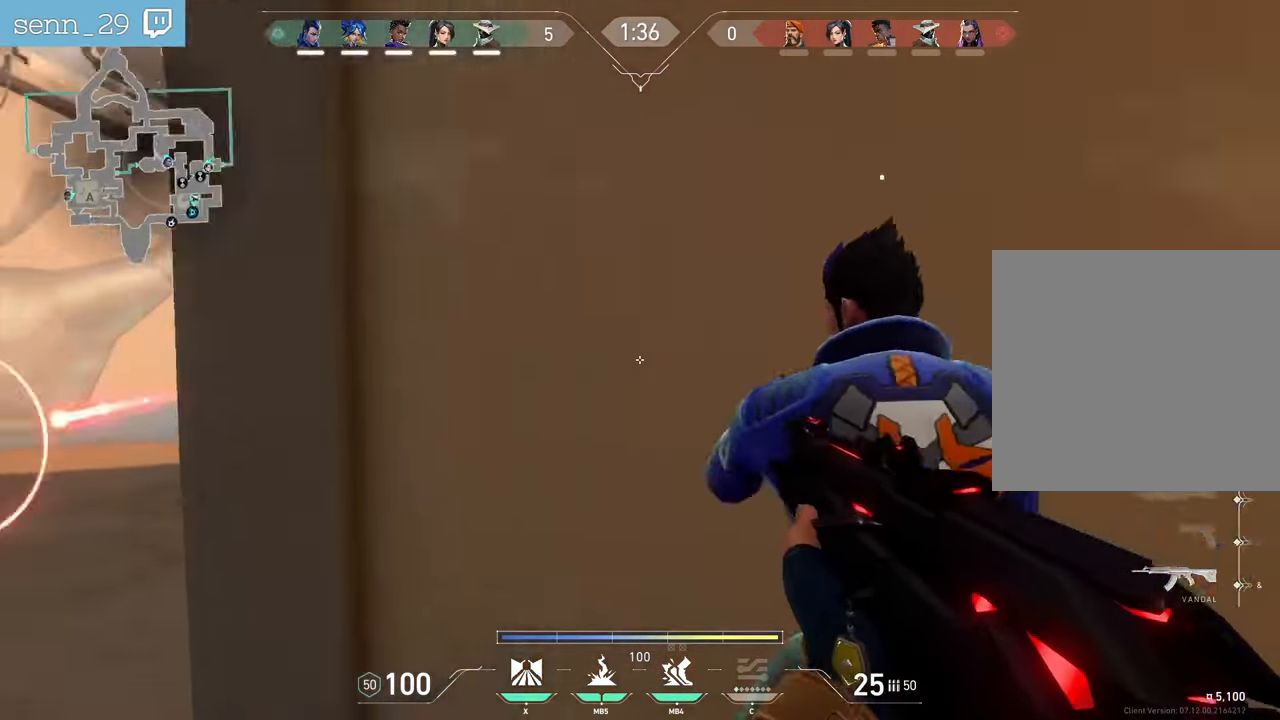
{"keys": ["q", "s"], "mouse": [], "events": [[33, "z", "up"], [150, "z", "down"], [283, "z", "up"], [383, "s", "down"]]}
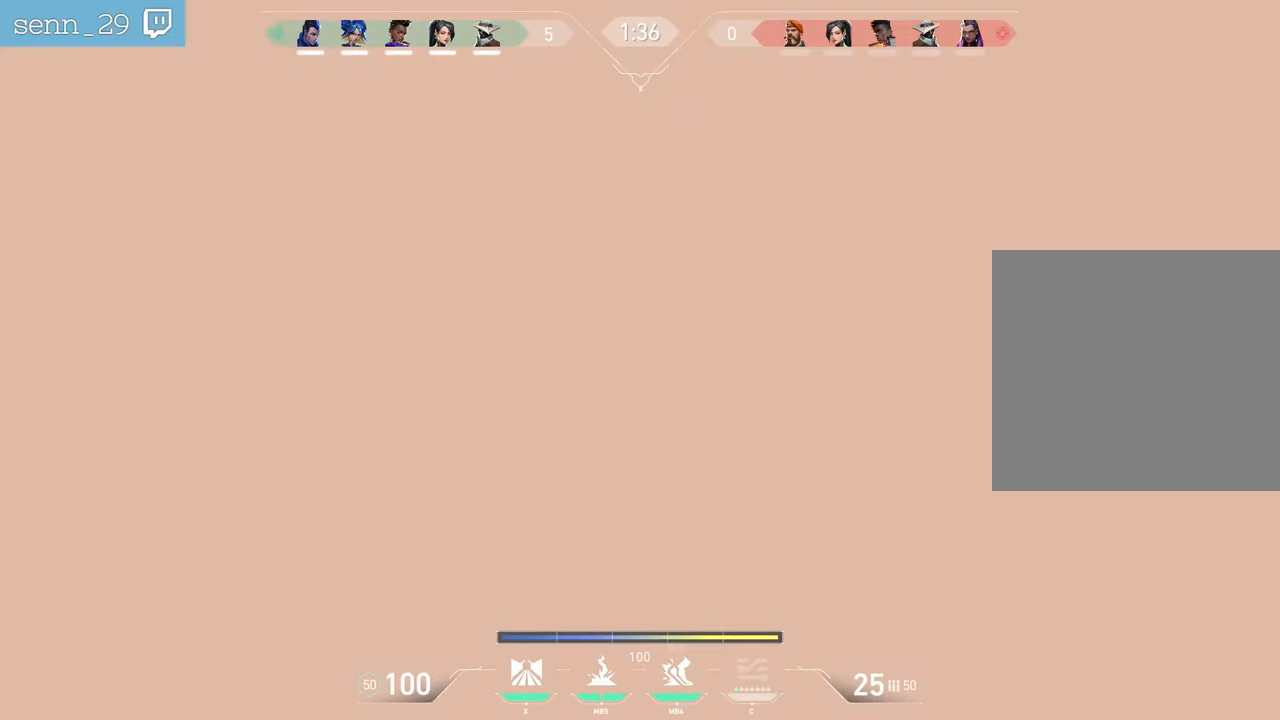
{"keys": [], "mouse": ["left"], "events": [[100, "s", "up"], [317, "q", "up"], [450, "mouse_left", "down"]]}
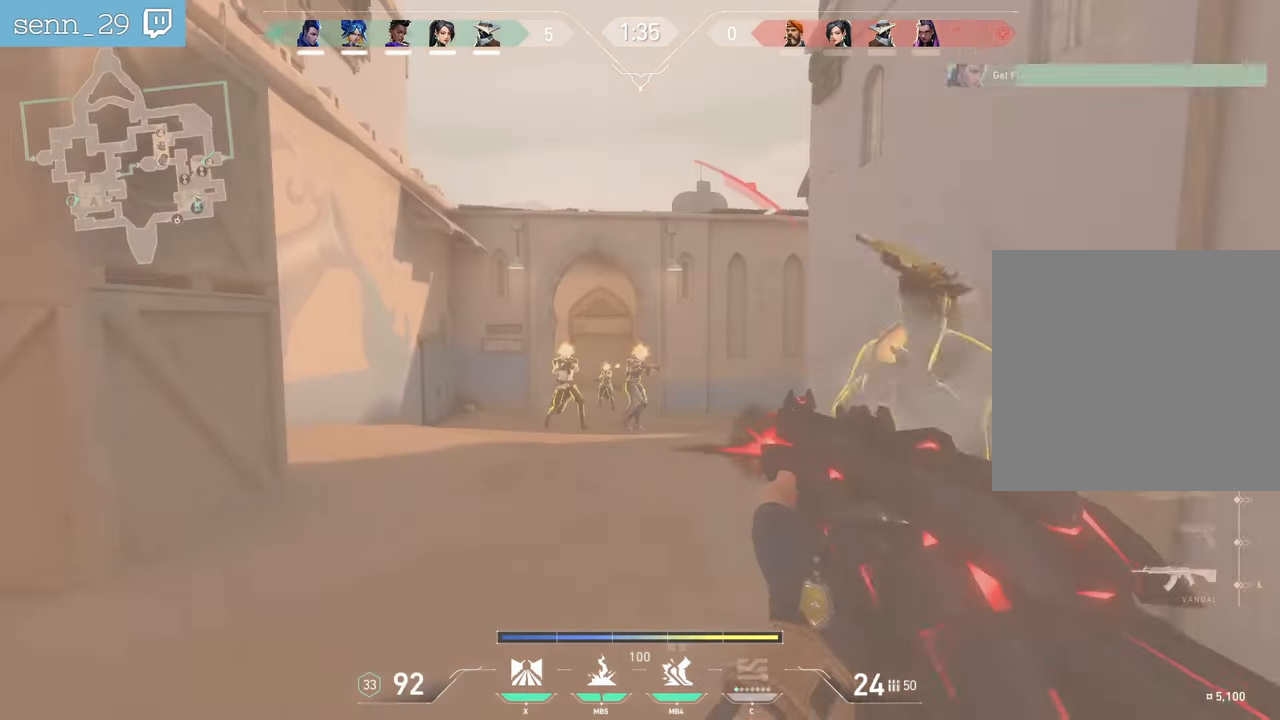
{"keys": ["ctrl"], "mouse": ["left"], "events": [[100, "ctrl", "down"]]}
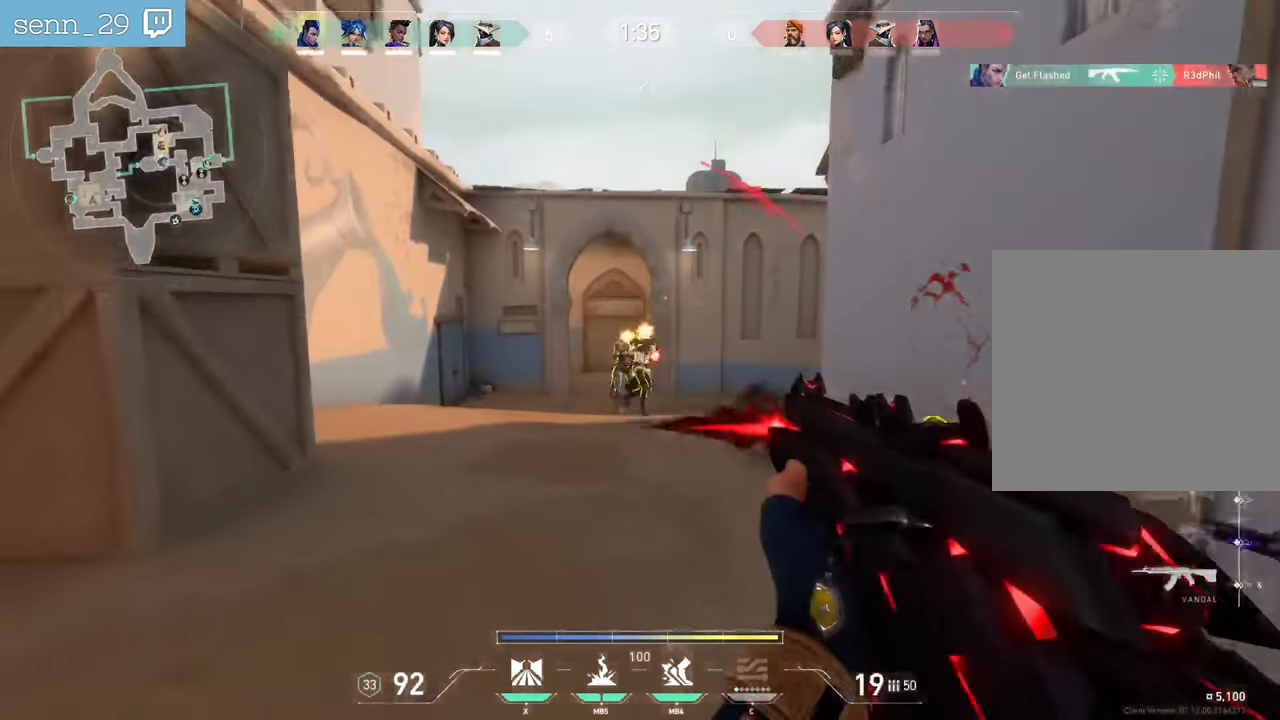
{"keys": ["q"], "mouse": ["left"], "events": [[50, "ctrl", "up"], [500, "q", "down"]]}
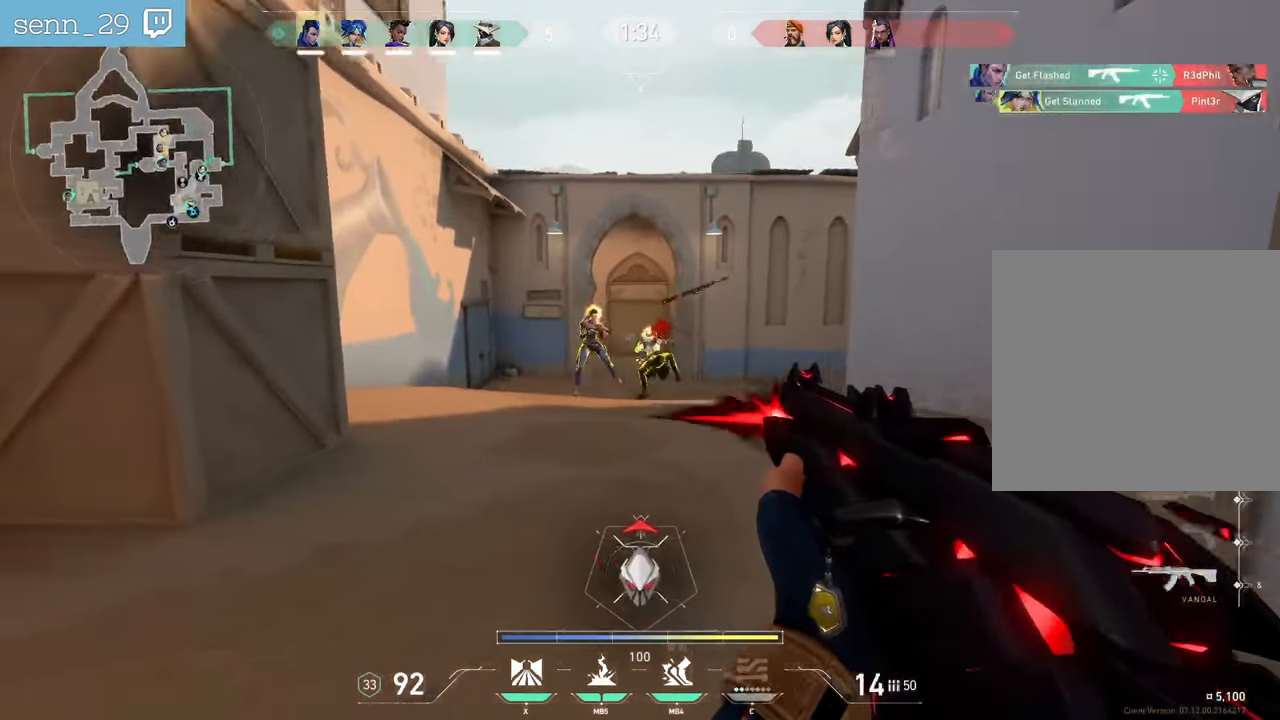
{"keys": [], "mouse": ["left"], "events": [[50, "mouse_left", "up"], [100, "mouse_left", "down"], [183, "q", "up"]]}
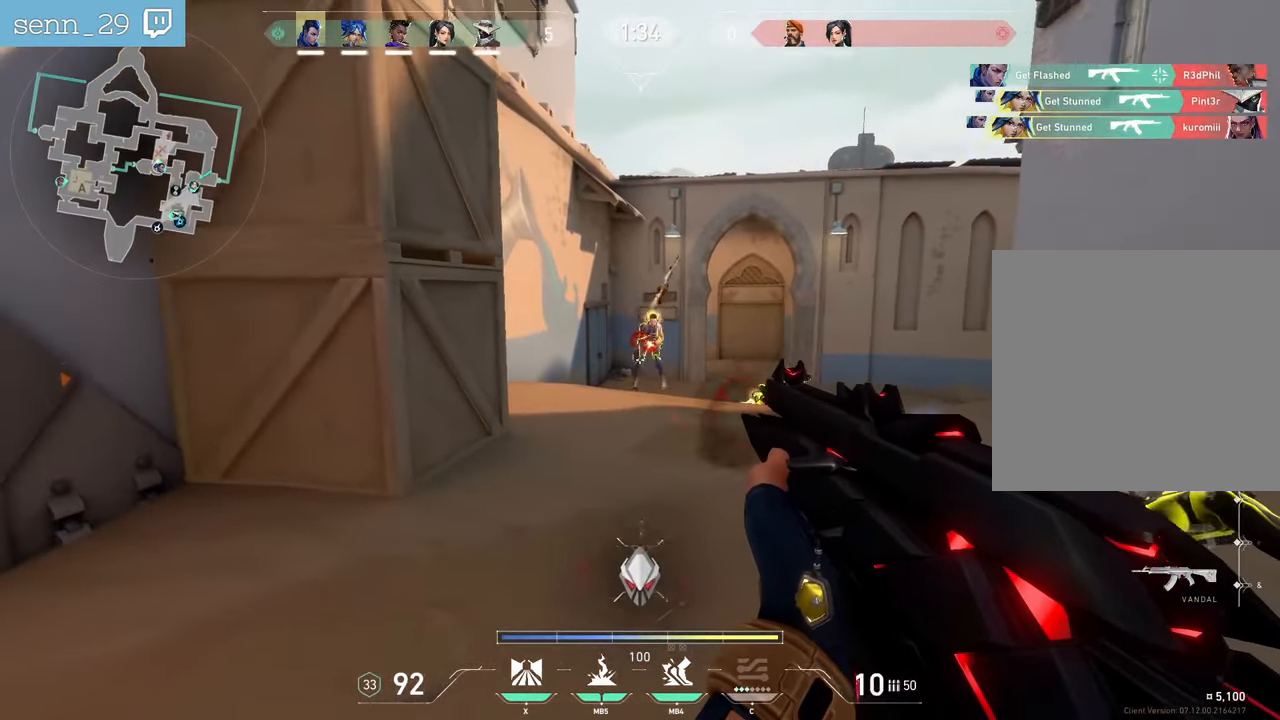
{"keys": ["q"], "mouse": [], "events": [[200, "mouse_left", "up"], [217, "d", "down"], [250, "q", "down"], [333, "d", "up"]]}
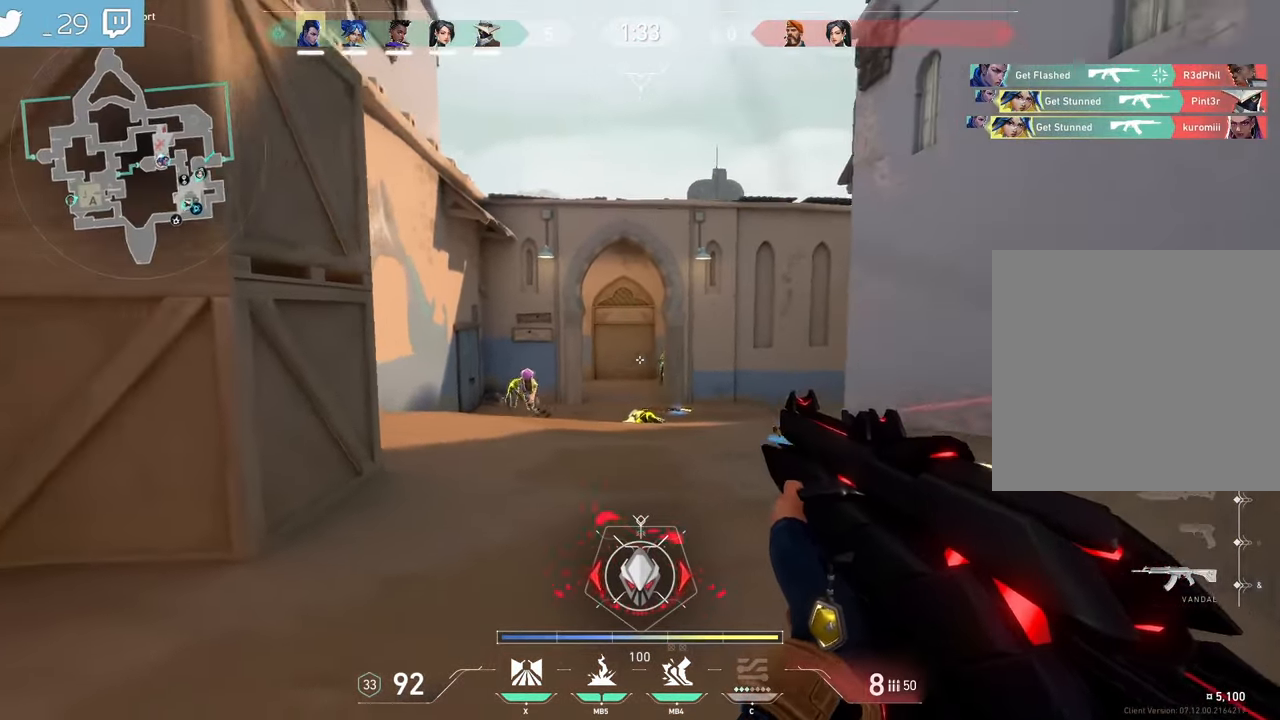
{"keys": [], "mouse": [], "events": [[333, "q", "up"]]}
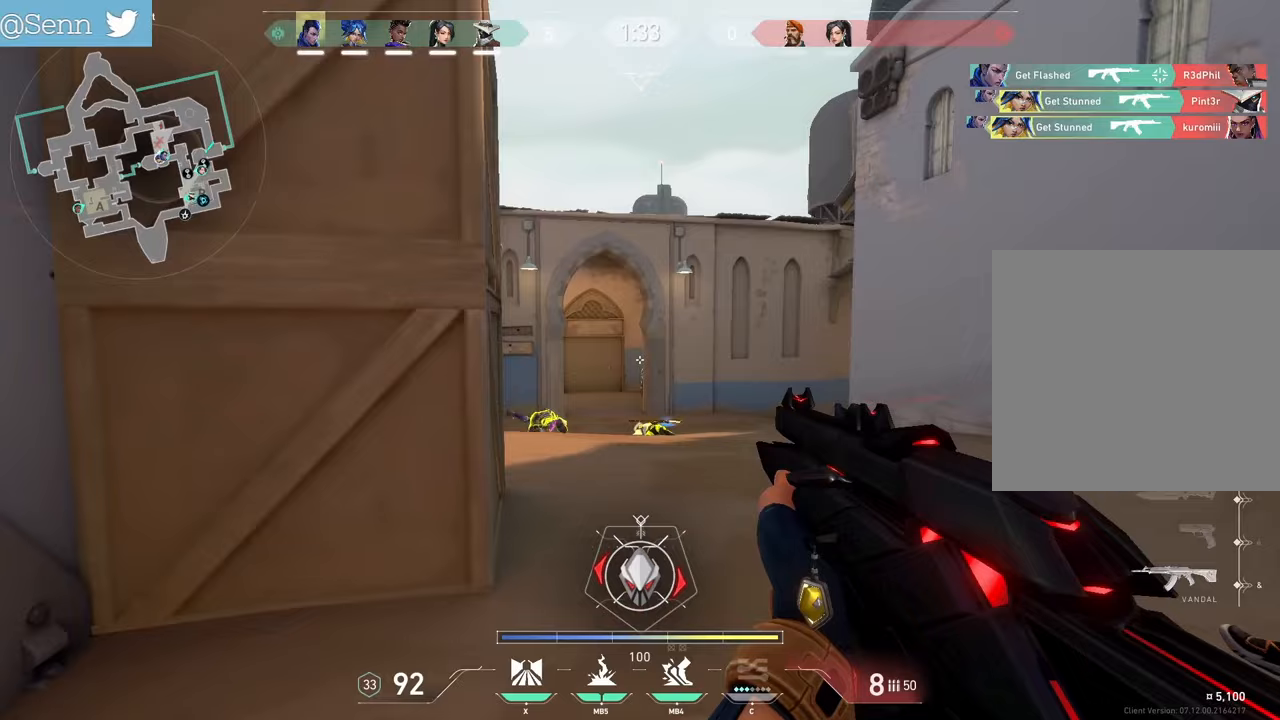
{"keys": [], "mouse": [], "events": [[67, "mouse_left", "down"], [183, "mouse_left", "up"], [250, "q", "down"], [400, "q", "up"]]}
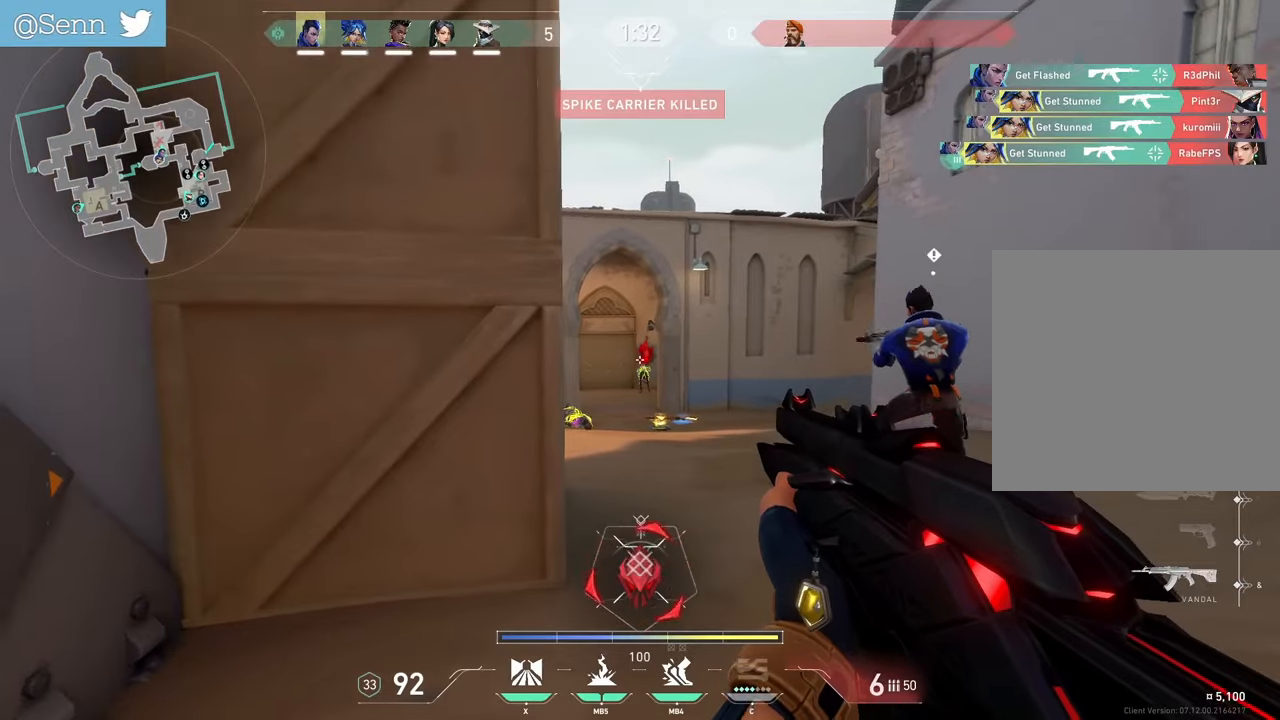
{"keys": ["d", "r"], "mouse": [], "events": [[133, "d", "down"], [367, "r", "down"]]}
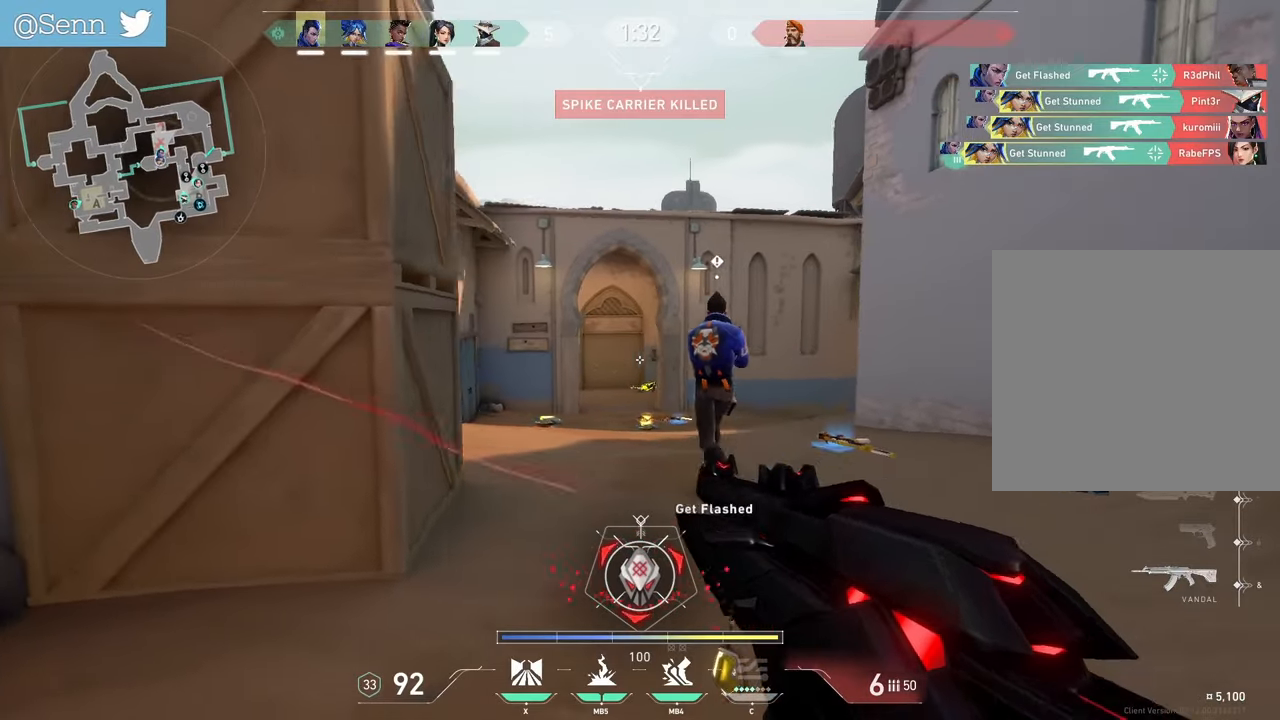
{"keys": ["d", "z"], "mouse": [], "events": [[33, "r", "up"], [317, "z", "down"]]}
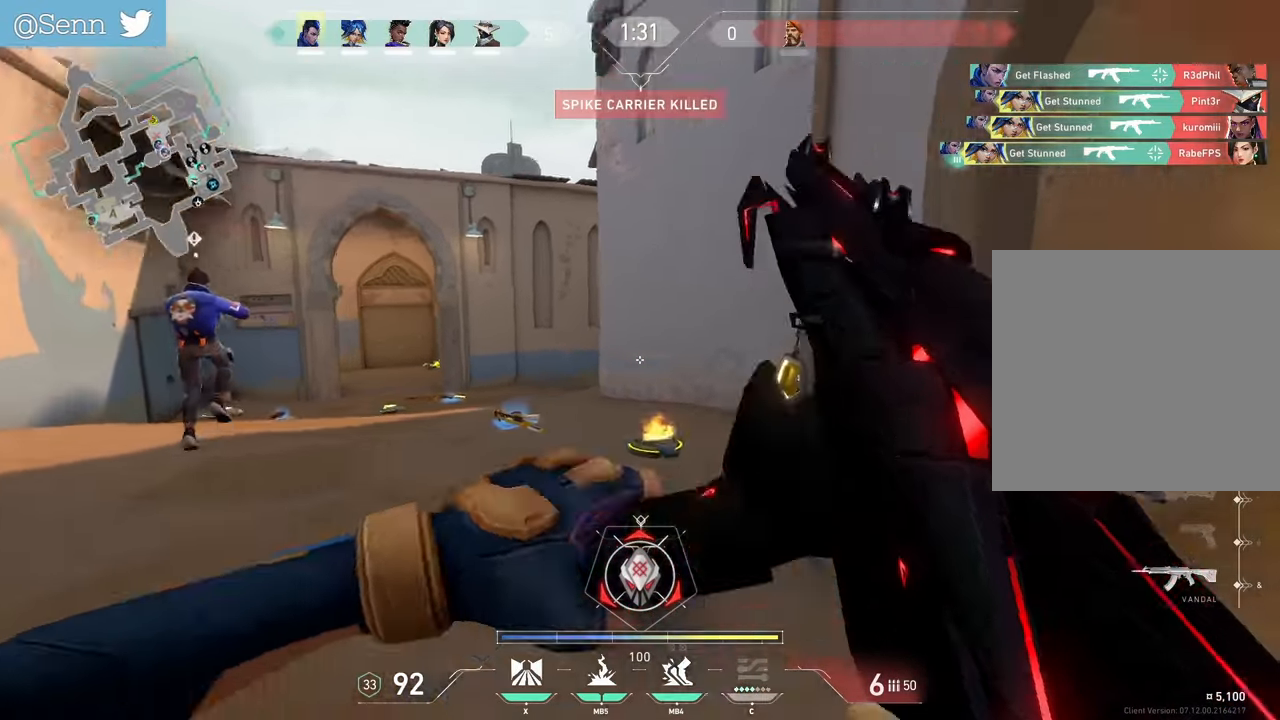
{"keys": ["q"], "mouse": [], "events": [[433, "d", "up"], [433, "q", "down"], [483, "z", "up"]]}
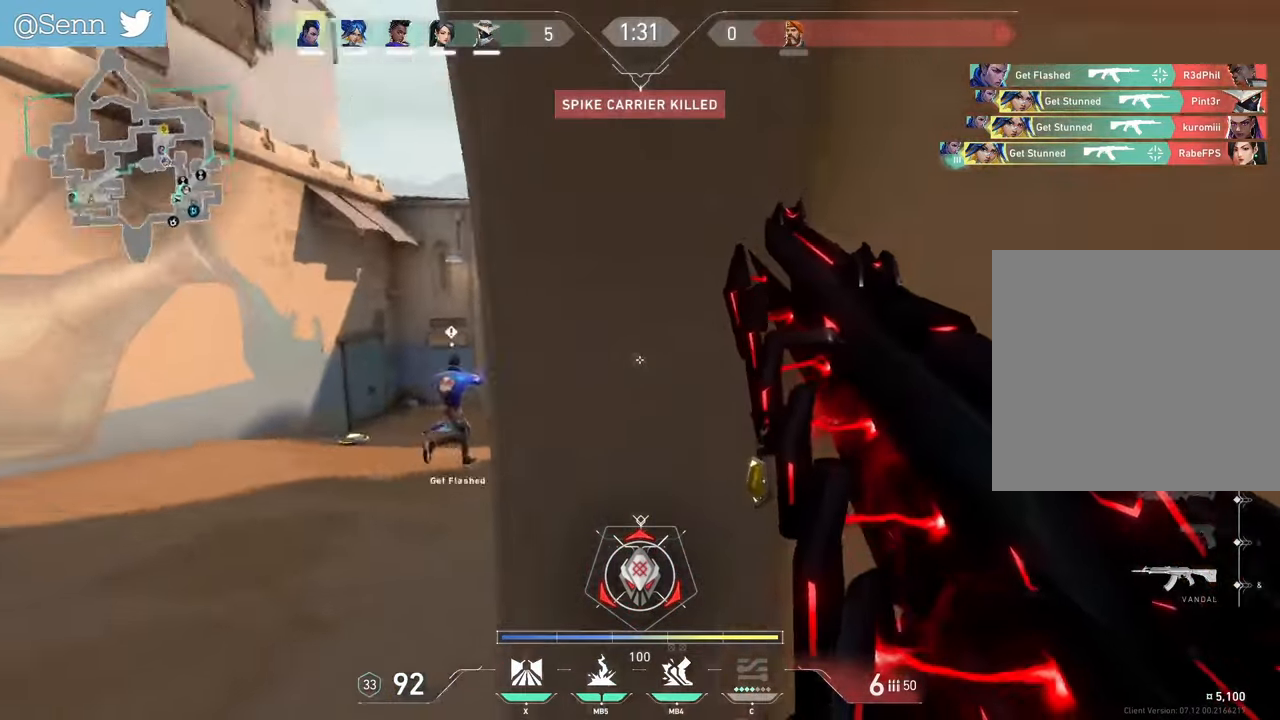
{"keys": ["q", "z"], "mouse": [], "events": [[283, "z", "down"]]}
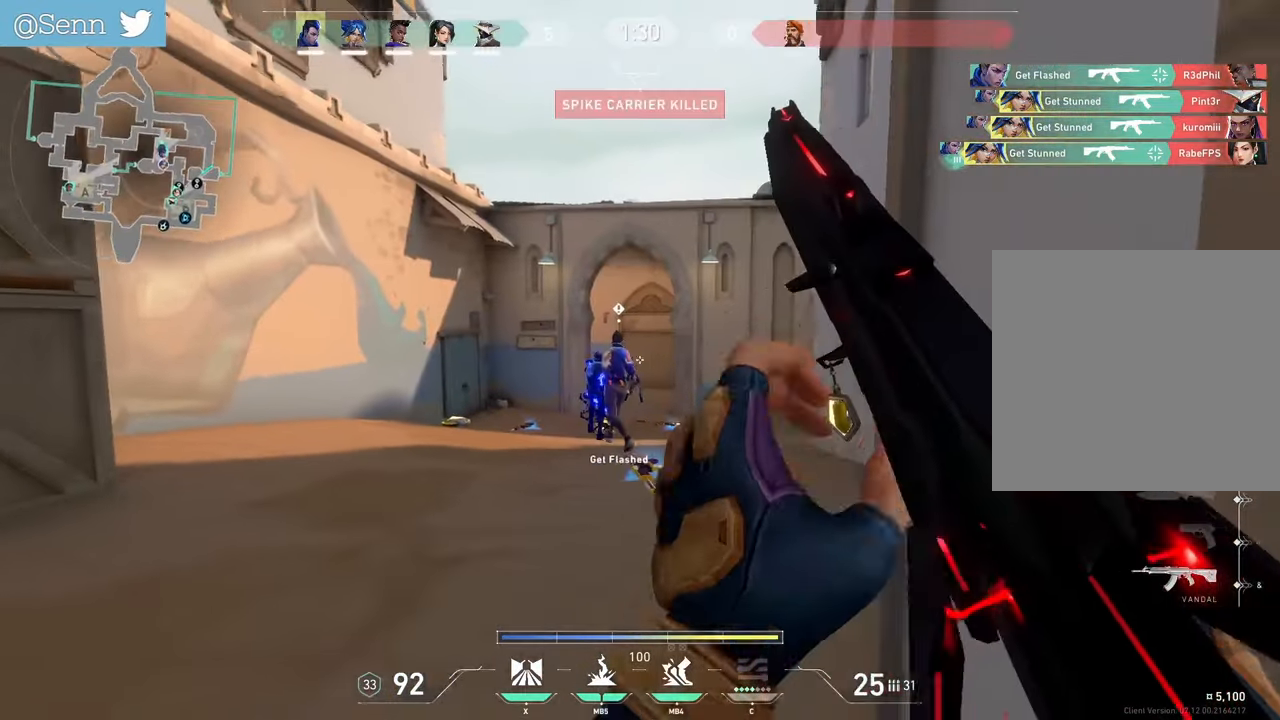
{"keys": ["z"], "mouse": [], "events": [[167, "q", "up"]]}
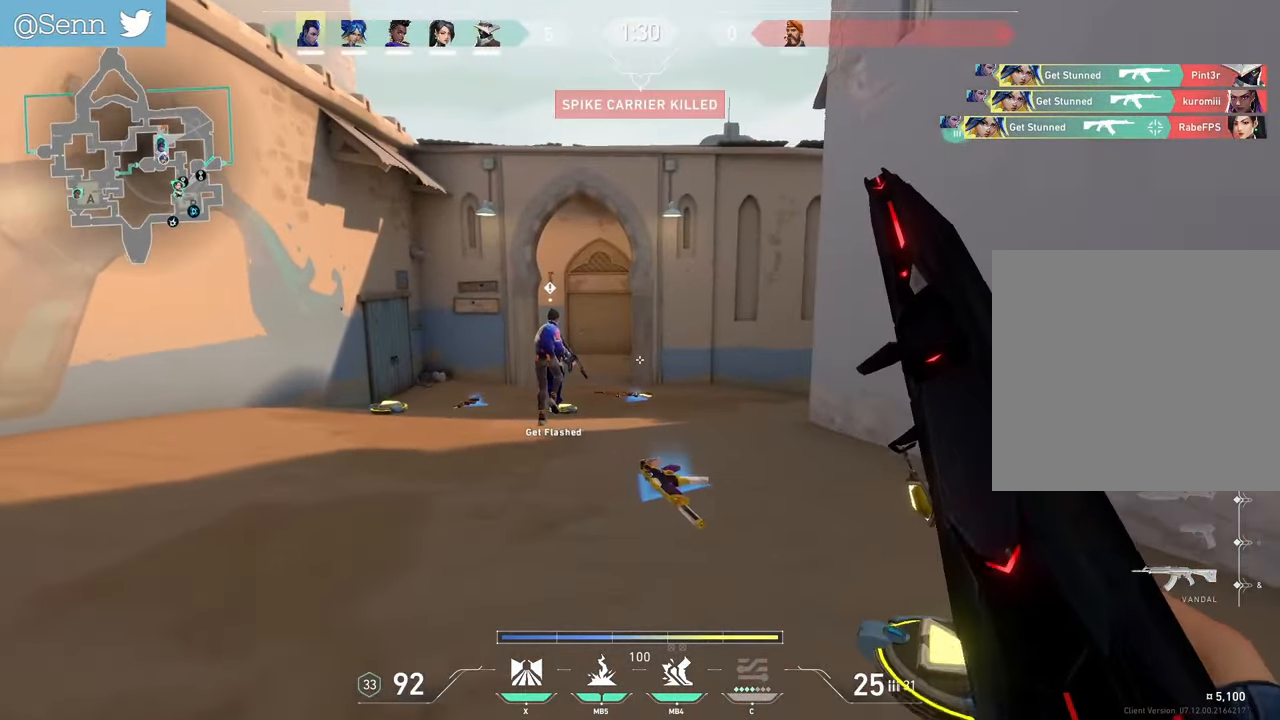
{"keys": ["q"], "mouse": [], "events": [[167, "q", "down"], [417, "s", "down"], [417, "z", "up"], [450, "s", "up"]]}
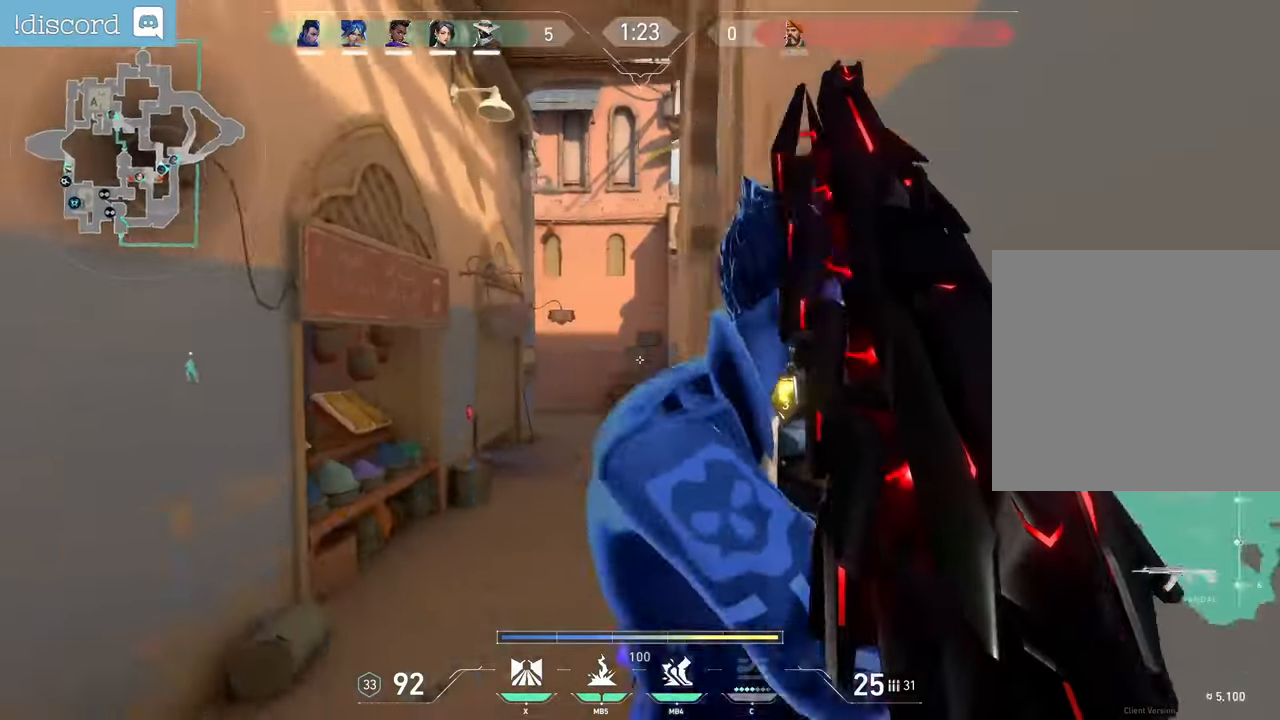
{"keys": ["z"], "mouse": ["mb4"], "events": [[183, "q", "up"], [200, "d", "down"], [400, "mouse_mb4", "down"], [450, "d", "up"], [450, "z", "down"]]}
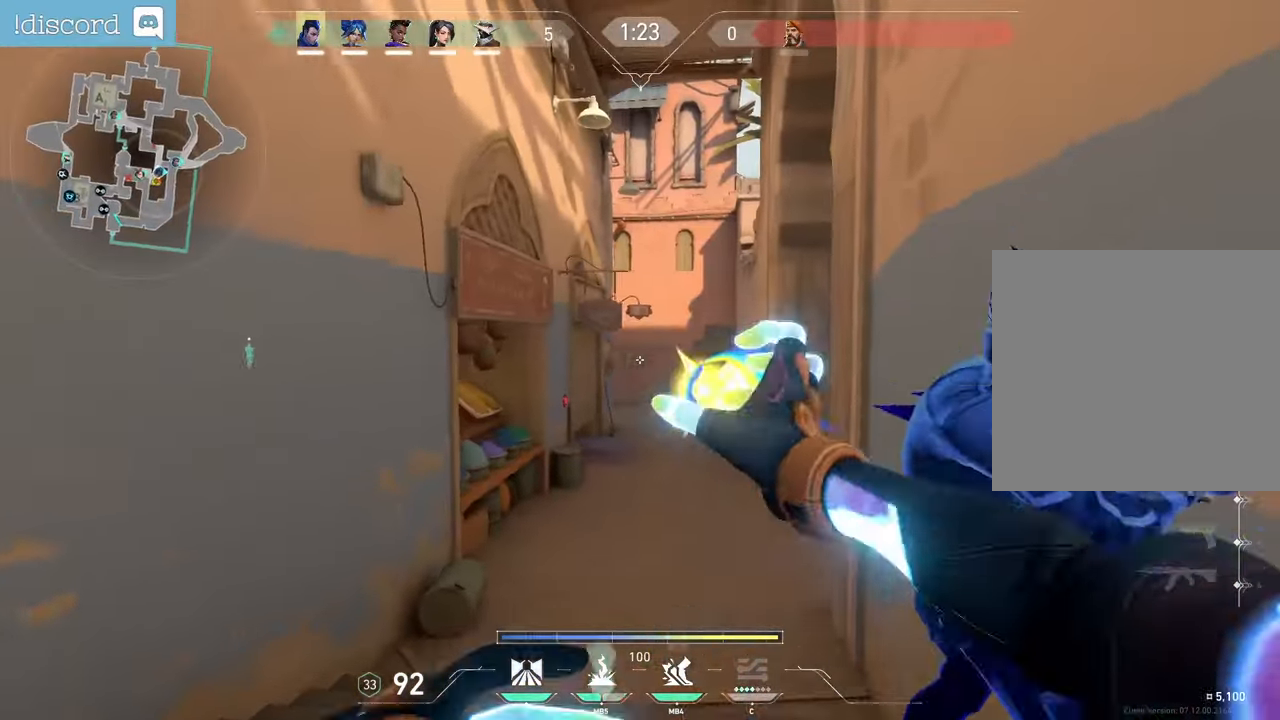
{"keys": ["z"], "mouse": [], "events": [[50, "mouse_mb4", "up"], [67, "q", "down"], [233, "q", "up"]]}
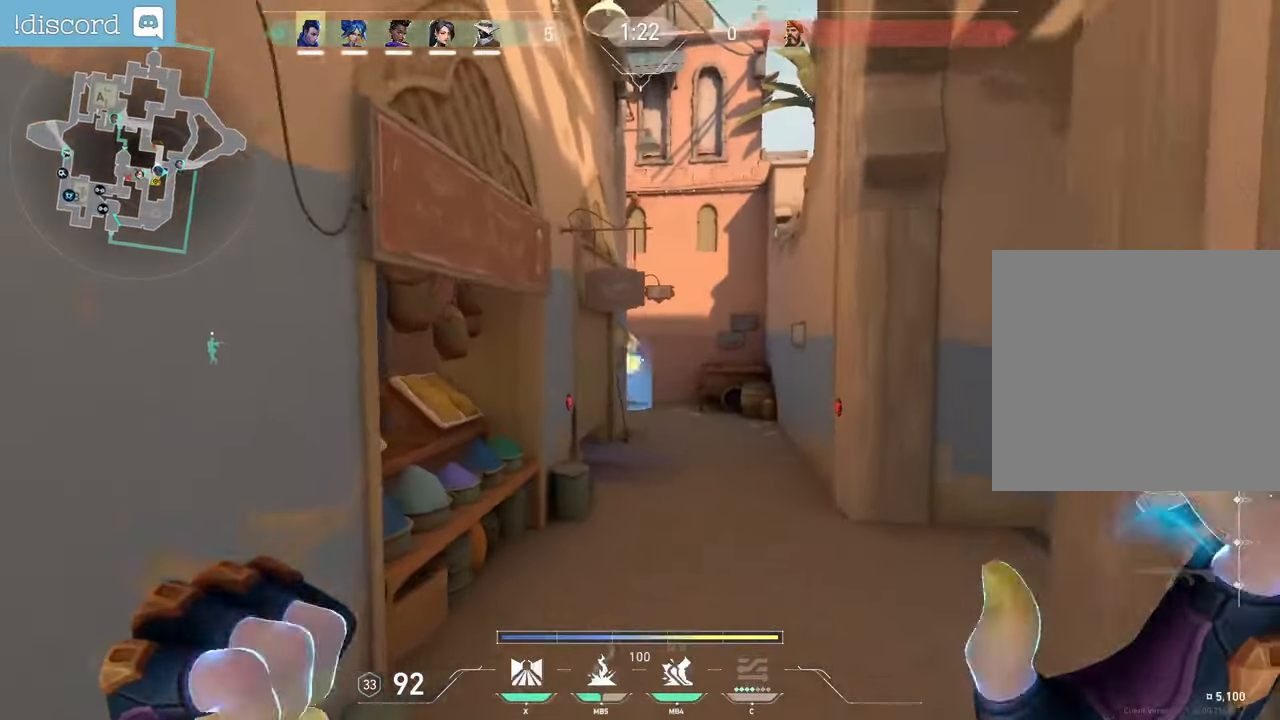
{"keys": ["z"], "mouse": [], "events": [[50, "mouse_mb5", "down"], [183, "mouse_mb5", "up"]]}